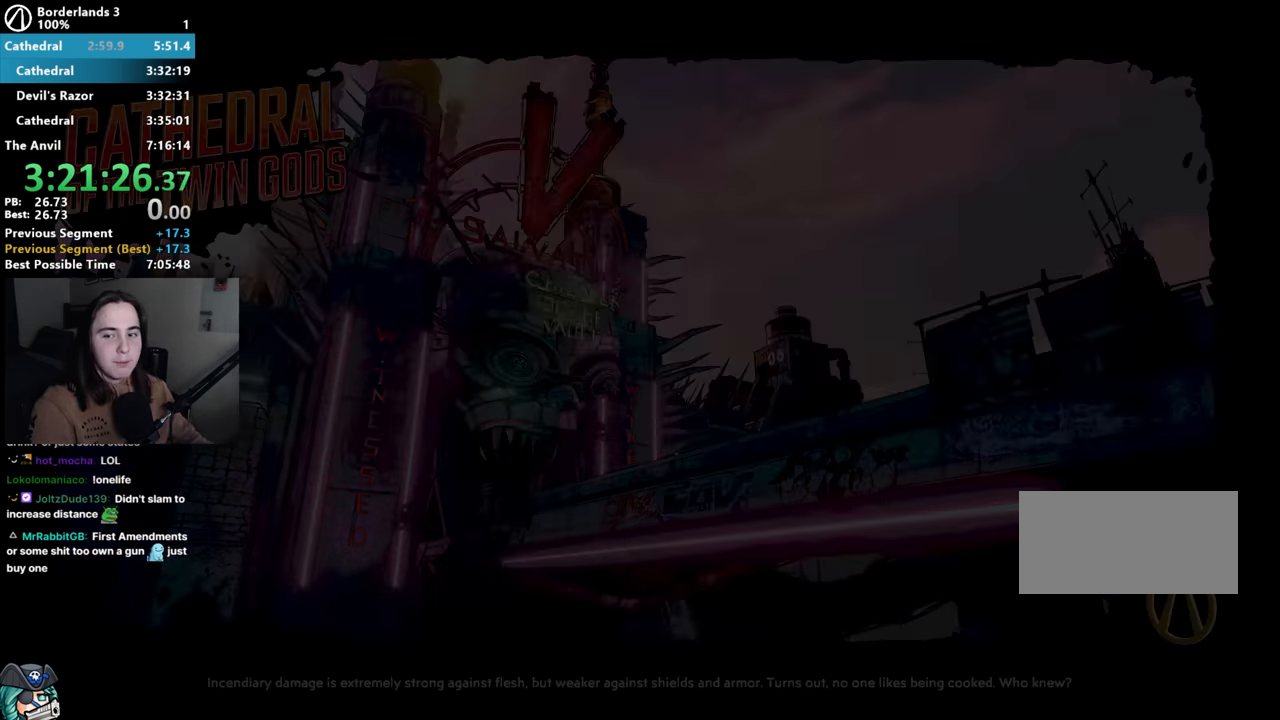
Gameplay with keyboard and mouse; each line is a JSON object with the keys and mouse buttons held at the frame after it. "events" lists presses ("down") and releases ("up") of "1", "2", "3", "4", "5", "a", "alt", "b", "c", "caps_lock", "ctrl", "d", "down", "e", "f", "f1", "f2", "g", "left", "q", "r", "return", "right", "s", "shift", "space", "t", "tab", "up", "v", "w", "x", "z", "mouse_left", "mouse_middle", "mouse_right", "mouse_mb4", "mouse_mb5", "mouse_wheel_up" and "mouse_wheel_down" between this image and that frame as [ms after this image, input, new state], when the widget could be followed in between. "mouse_left", "mouse_middle", "mouse_right", "mouse_mb4", "mouse_mb5", "mouse_wheel_up", "mouse_wheel_down" = the "left", "middle", "right", "mb4", "mb5", "wheel_up", "wheel_down" buttons of the "mouse" list. No other keys are recorded. Not read: mouse_move other_keys.
{"keys": ["shift", "w"], "mouse": [], "events": [[283, "shift", "down"], [283, "w", "down"], [383, "shift", "up"], [467, "shift", "down"]]}
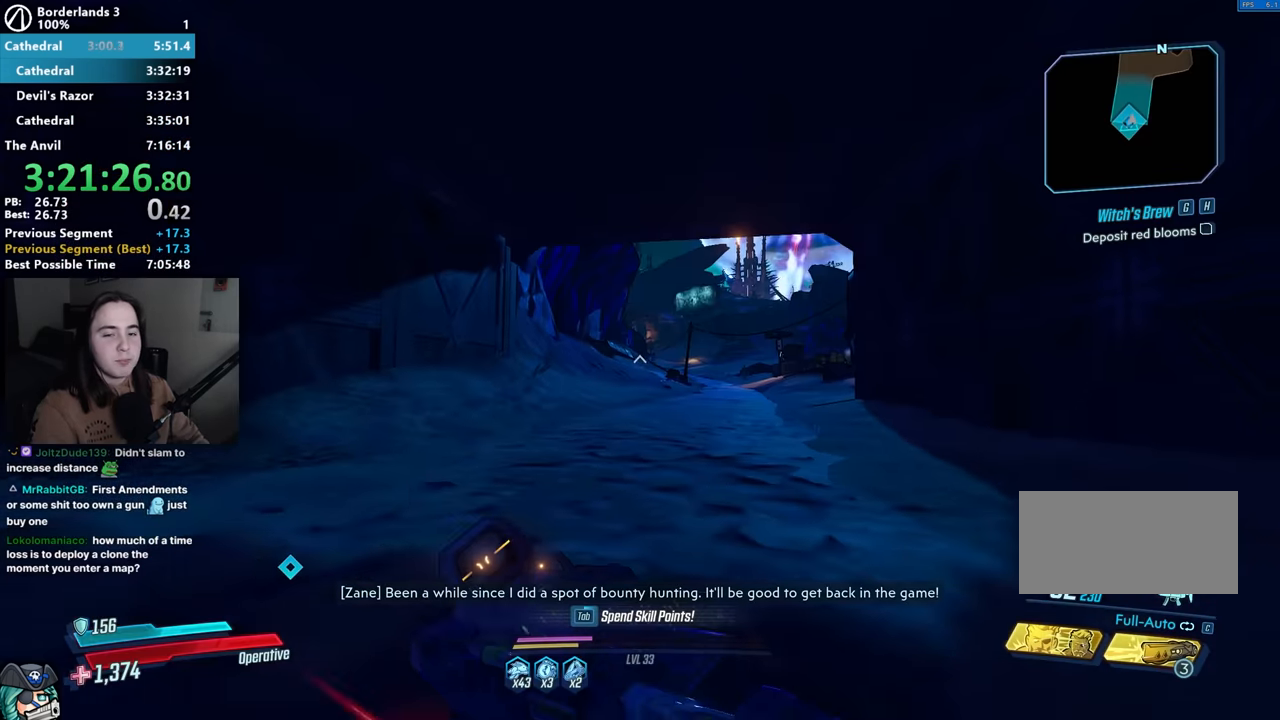
{"keys": ["w"], "mouse": [], "events": [[67, "shift", "up"], [167, "shift", "down"], [217, "shift", "up"], [300, "shift", "down"], [400, "shift", "up"]]}
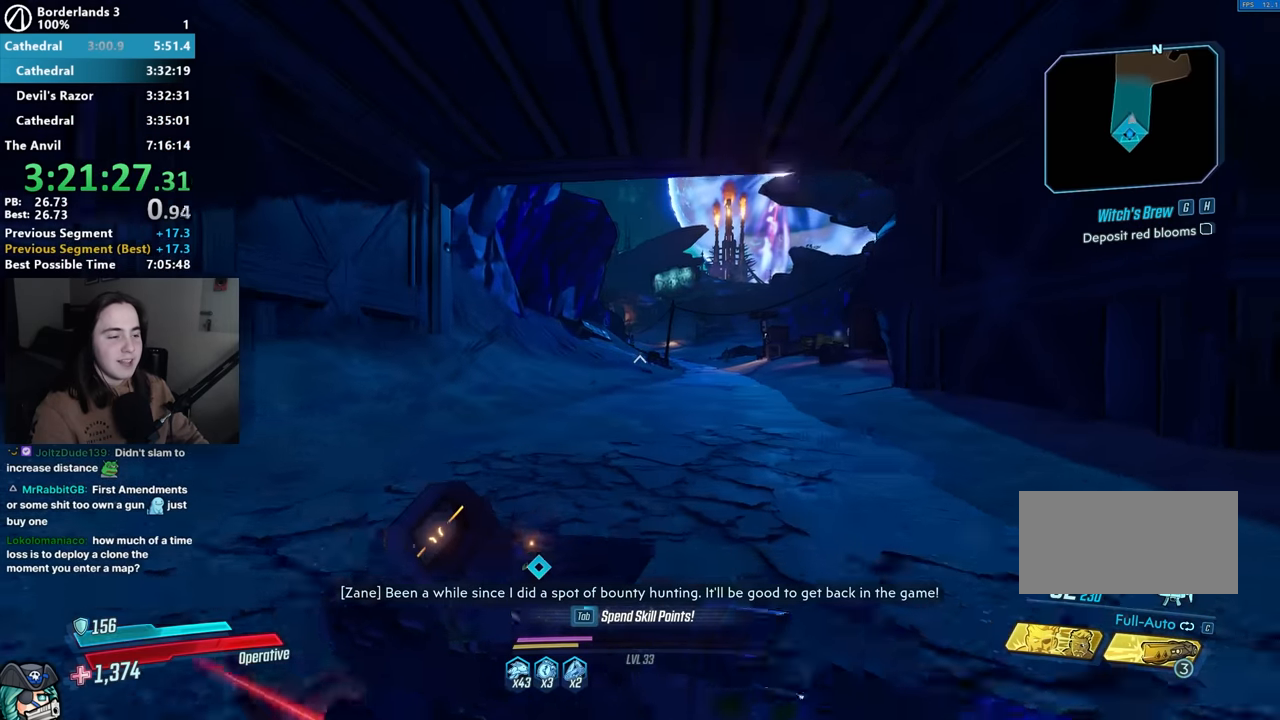
{"keys": ["3", "w"], "mouse": [], "events": [[183, "3", "down"], [267, "1", "down"], [317, "3", "up"], [367, "1", "up"], [467, "3", "down"]]}
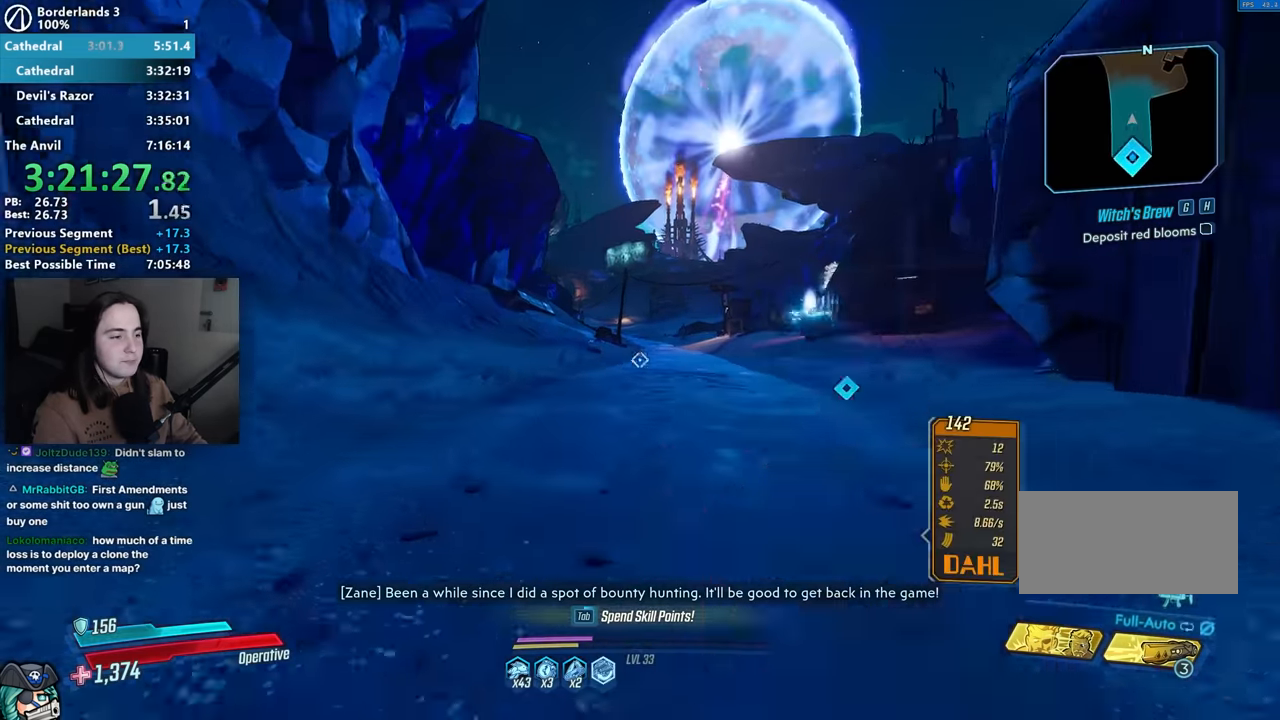
{"keys": ["w"], "mouse": [], "events": [[17, "1", "down"], [50, "3", "up"], [150, "1", "up"], [150, "3", "down"], [250, "1", "down"], [283, "3", "up"], [333, "1", "up"]]}
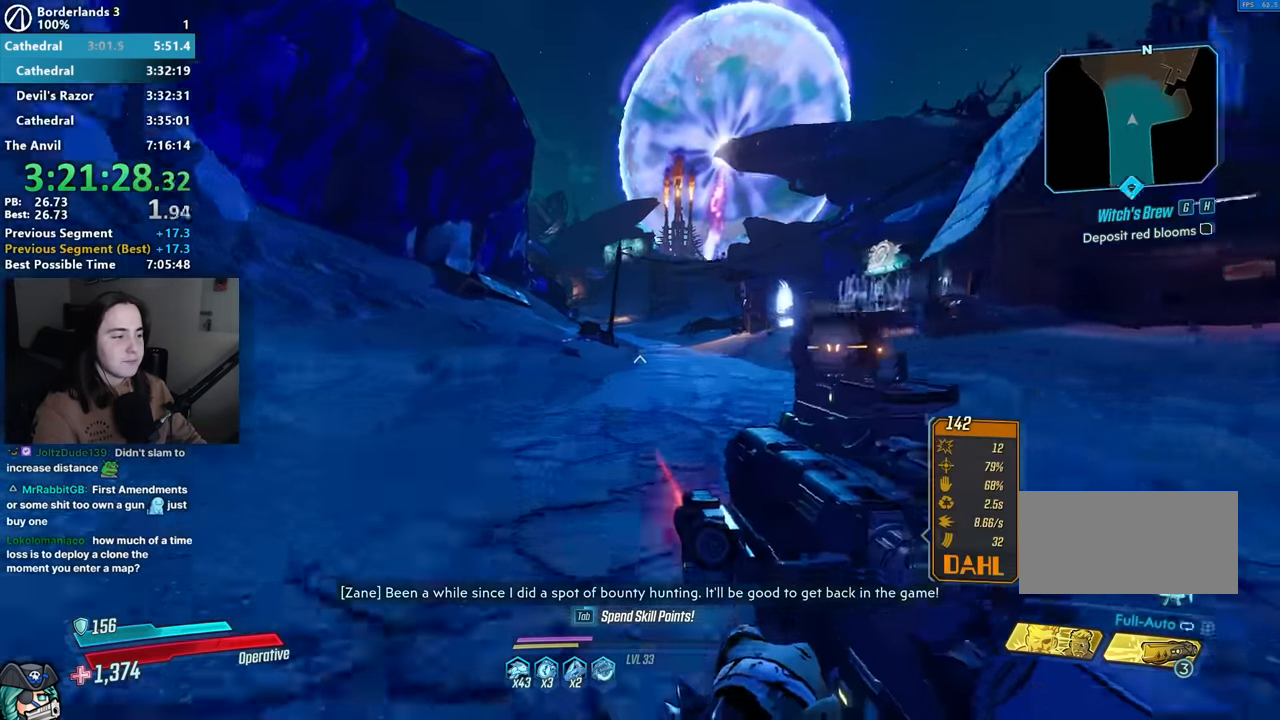
{"keys": ["w"], "mouse": [], "events": [[17, "space", "down"], [117, "space", "up"]]}
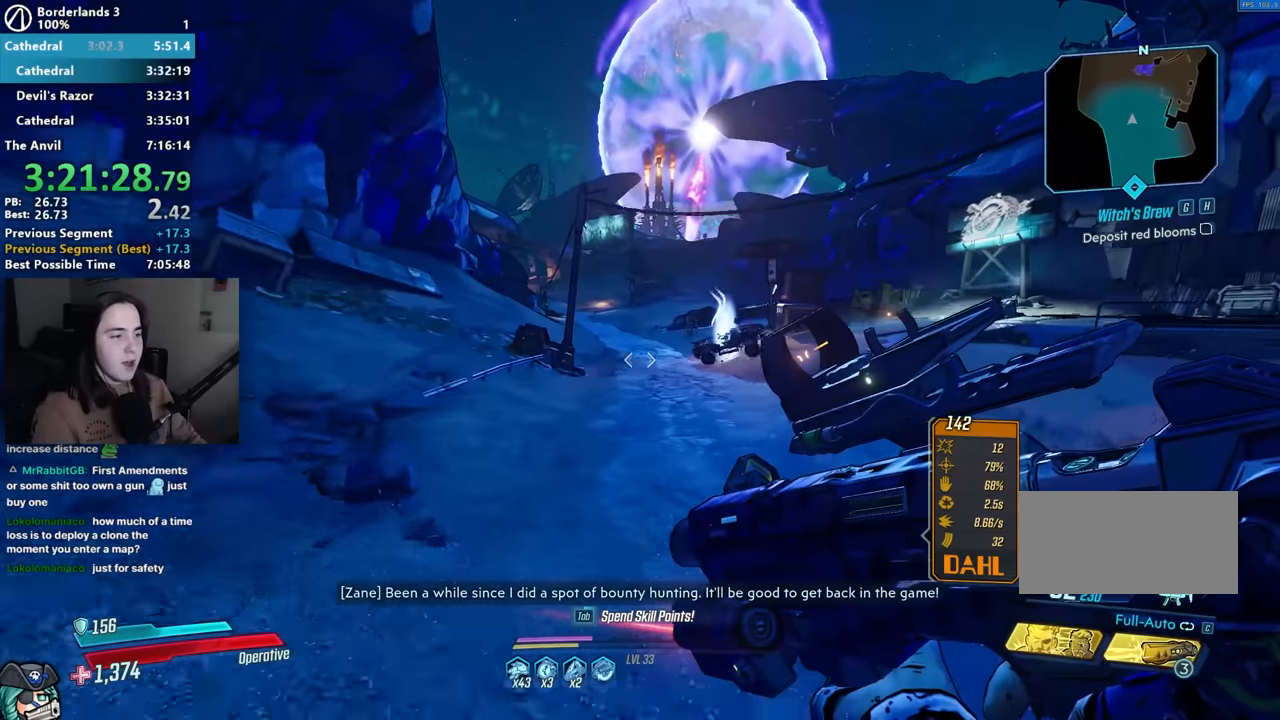
{"keys": ["r", "w"], "mouse": [], "events": [[183, "mouse_left", "down"], [367, "shift", "down"], [417, "shift", "up"], [467, "mouse_left", "up"], [467, "r", "down"]]}
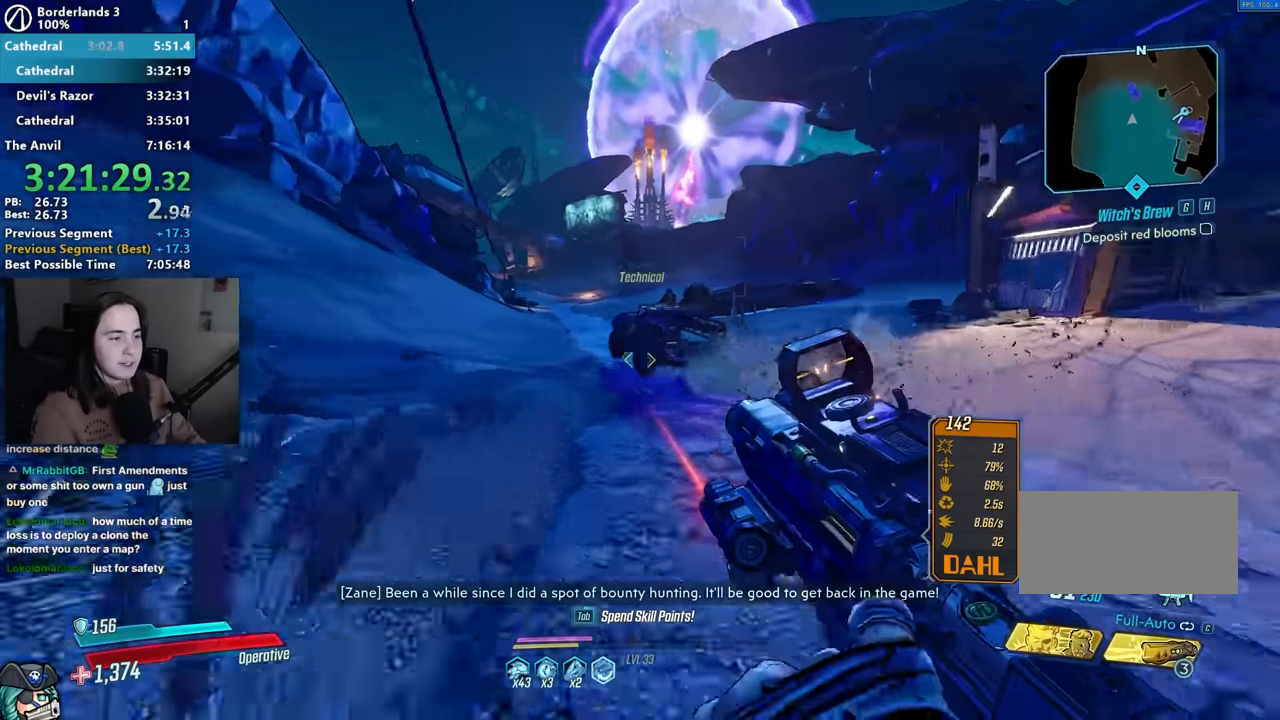
{"keys": ["shift", "w"], "mouse": [], "events": [[17, "r", "up"], [50, "shift", "down"], [150, "shift", "up"], [467, "shift", "down"]]}
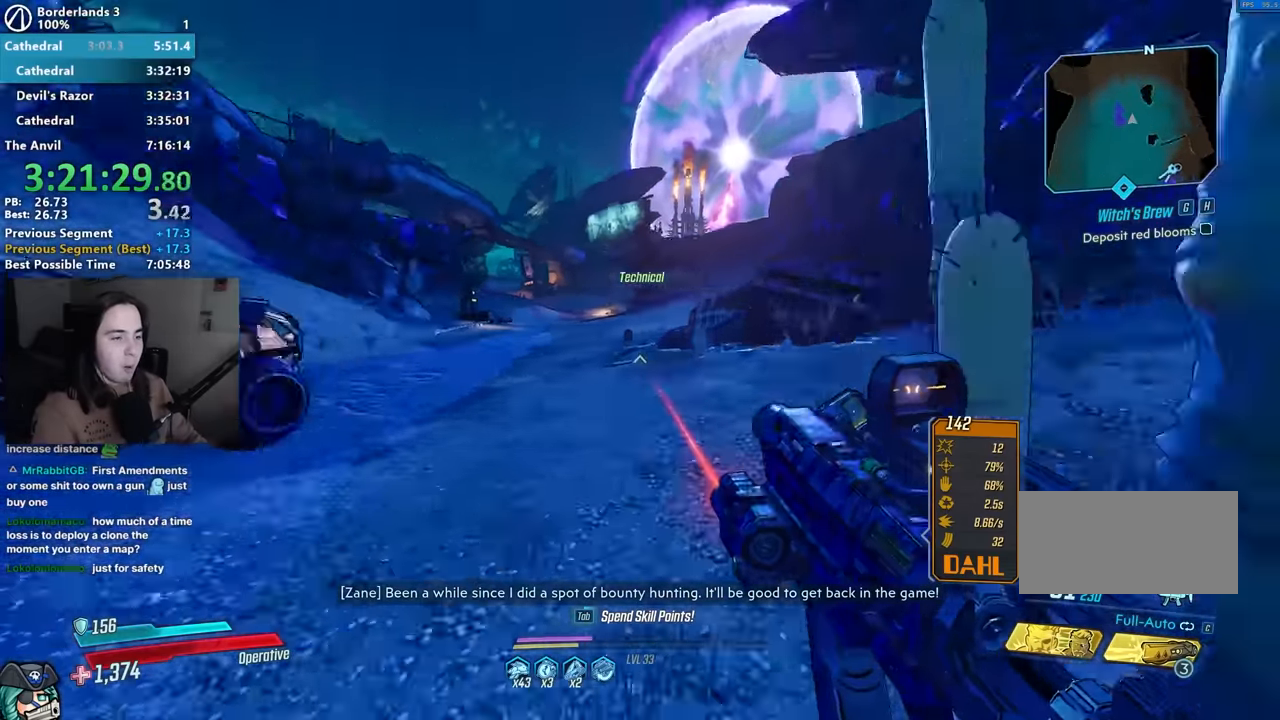
{"keys": ["w"], "mouse": [], "events": [[67, "shift", "up"]]}
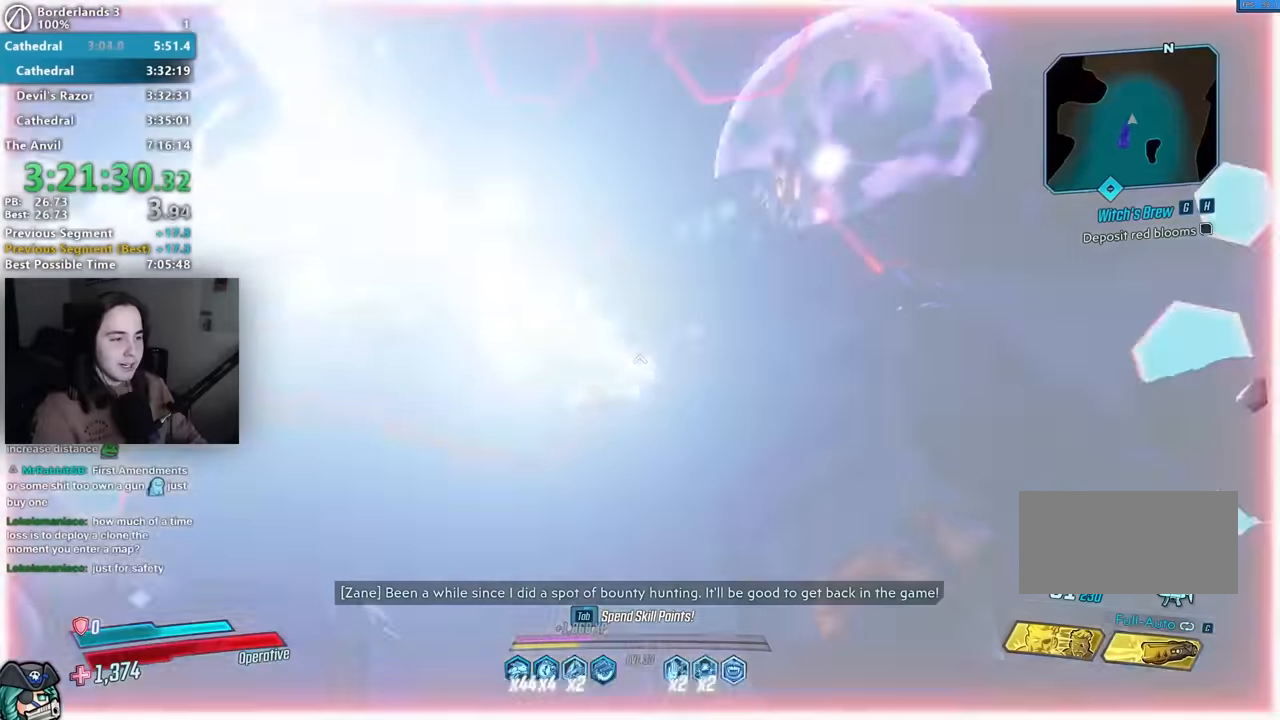
{"keys": ["w"], "mouse": [], "events": [[33, "shift", "down"], [133, "shift", "up"], [217, "shift", "down"], [267, "shift", "up"], [367, "shift", "down"], [467, "shift", "up"]]}
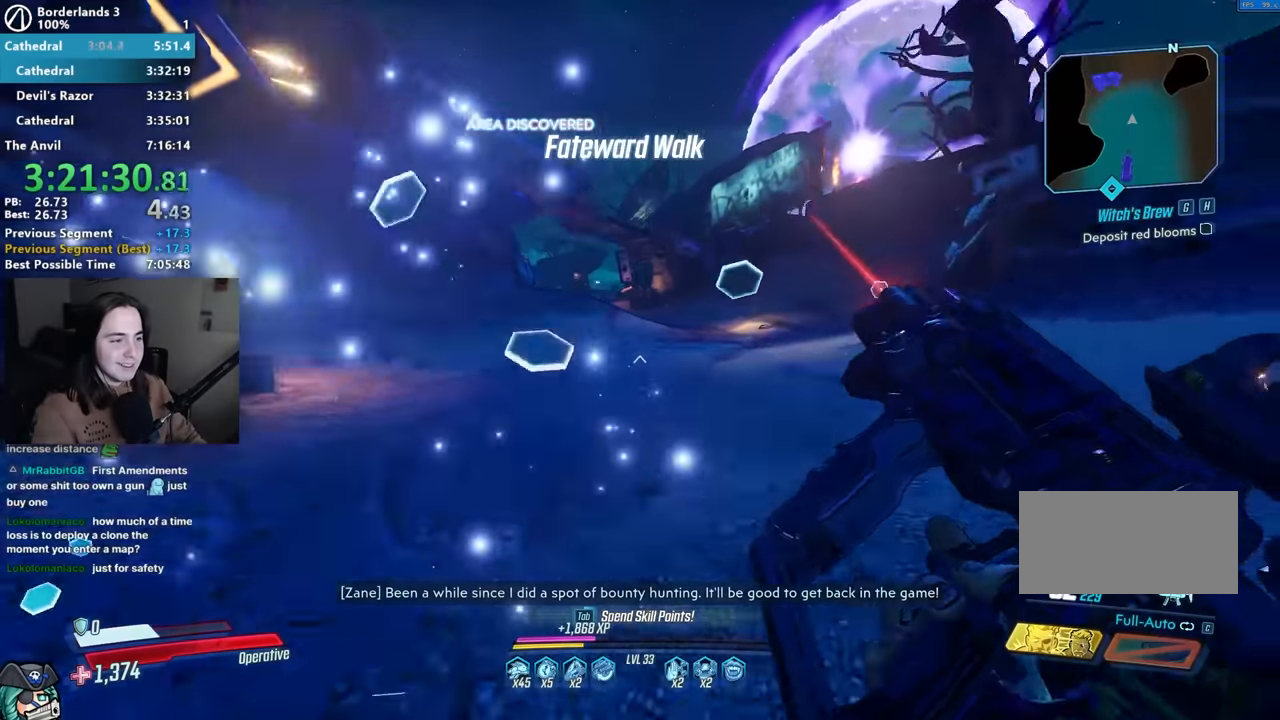
{"keys": ["w"], "mouse": [], "events": []}
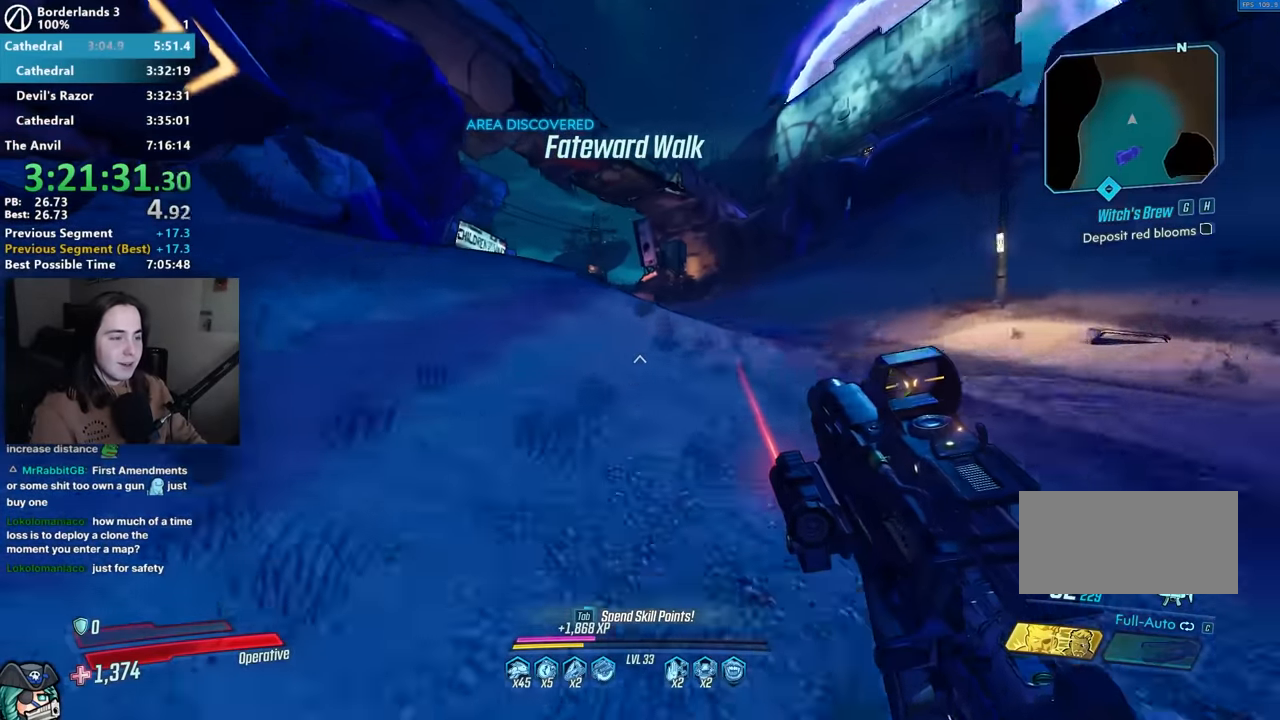
{"keys": ["w"], "mouse": [], "events": [[33, "shift", "down"], [117, "shift", "up"], [250, "shift", "down"], [350, "shift", "up"]]}
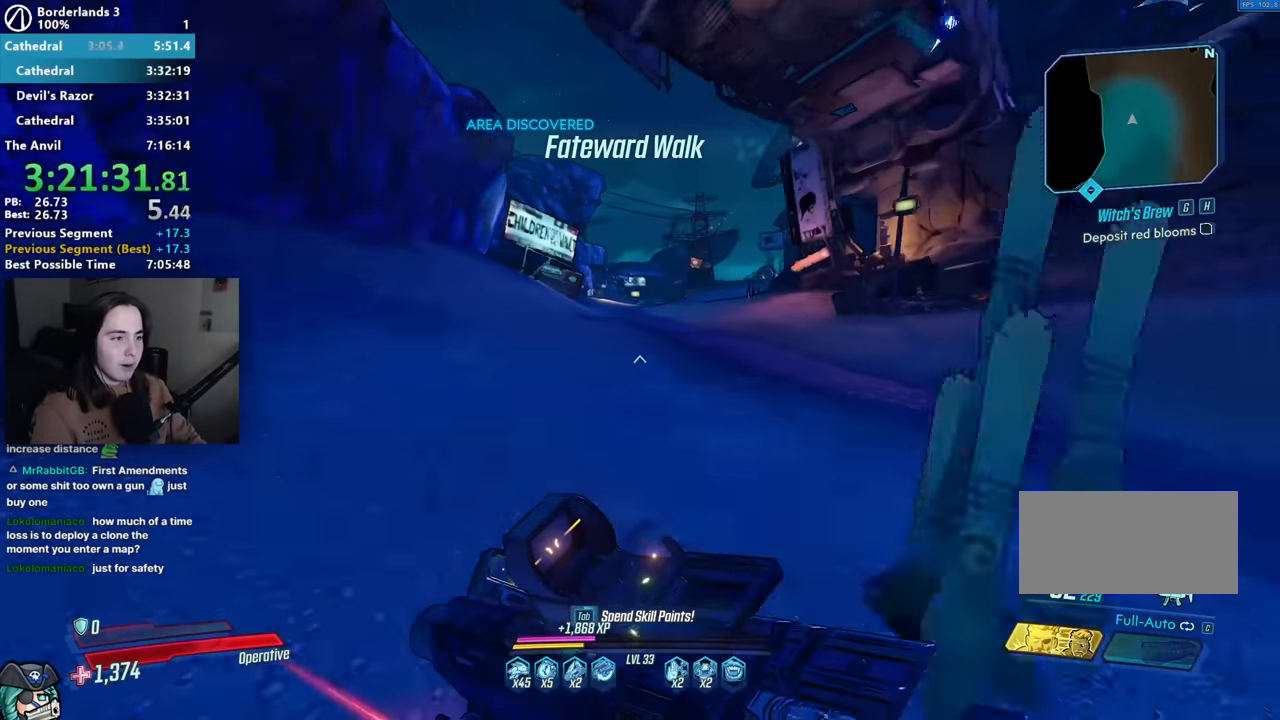
{"keys": ["w"], "mouse": [], "events": [[133, "space", "down"], [233, "space", "up"]]}
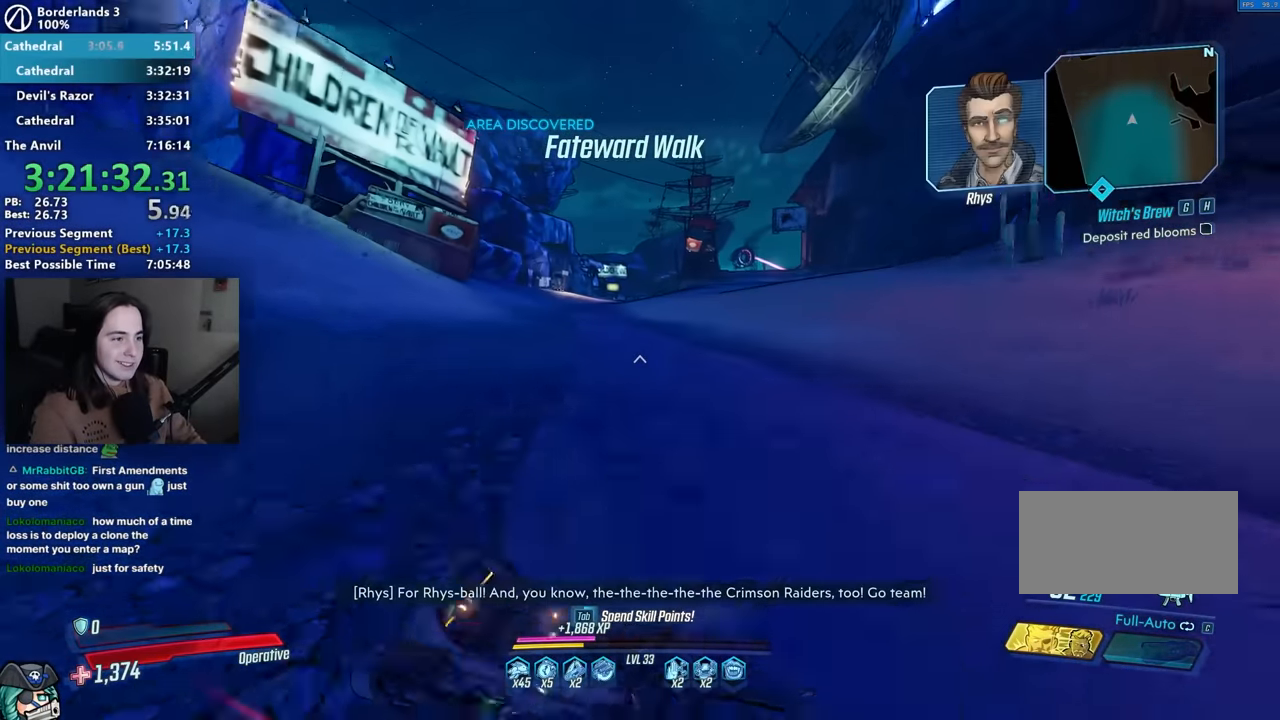
{"keys": ["w"], "mouse": [], "events": [[150, "r", "down"], [200, "r", "up"], [233, "shift", "down"], [283, "r", "down"], [283, "shift", "up"], [383, "r", "up"], [383, "shift", "down"], [467, "shift", "up"]]}
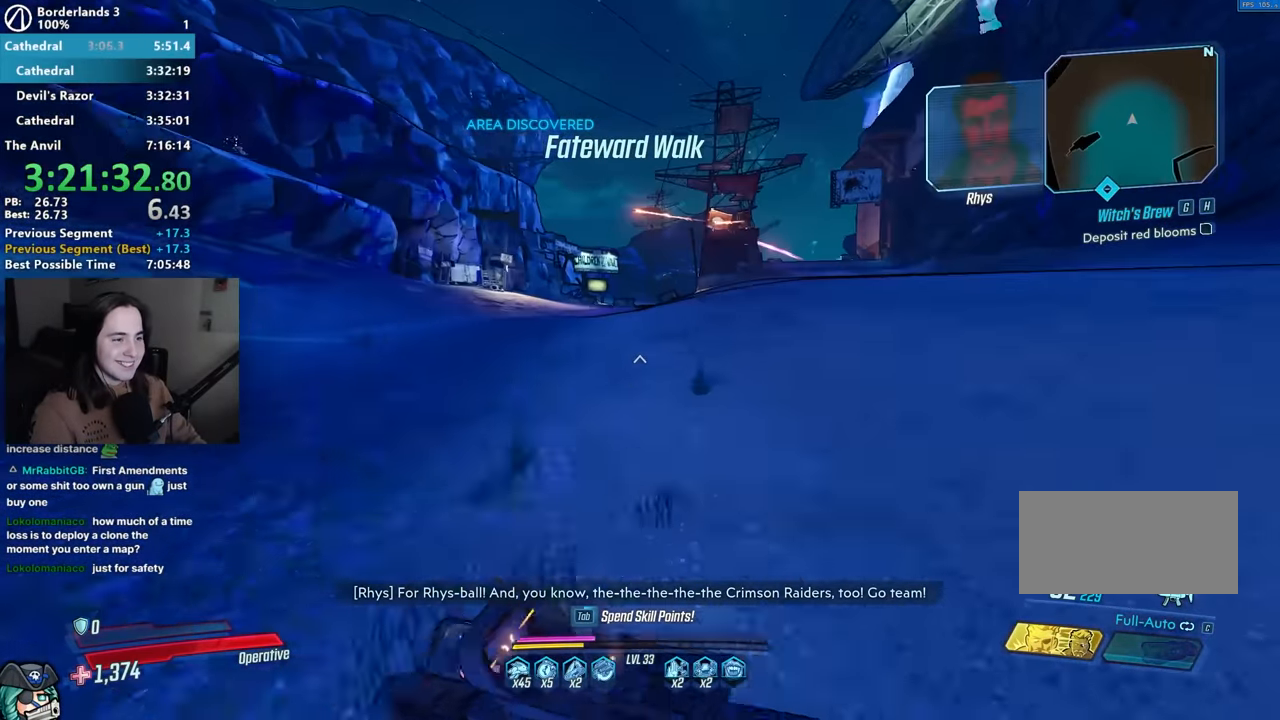
{"keys": ["w"], "mouse": [], "events": []}
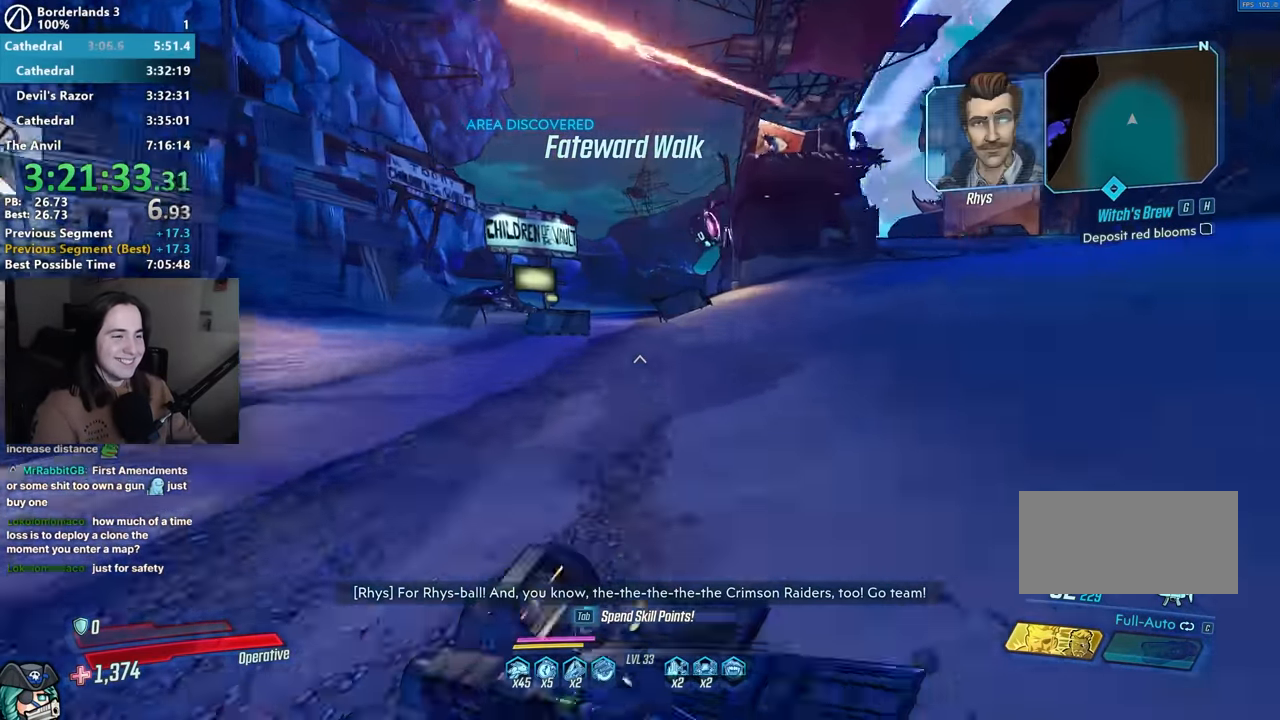
{"keys": ["shift", "w"], "mouse": [], "events": [[183, "shift", "down"], [317, "shift", "up"], [417, "shift", "down"]]}
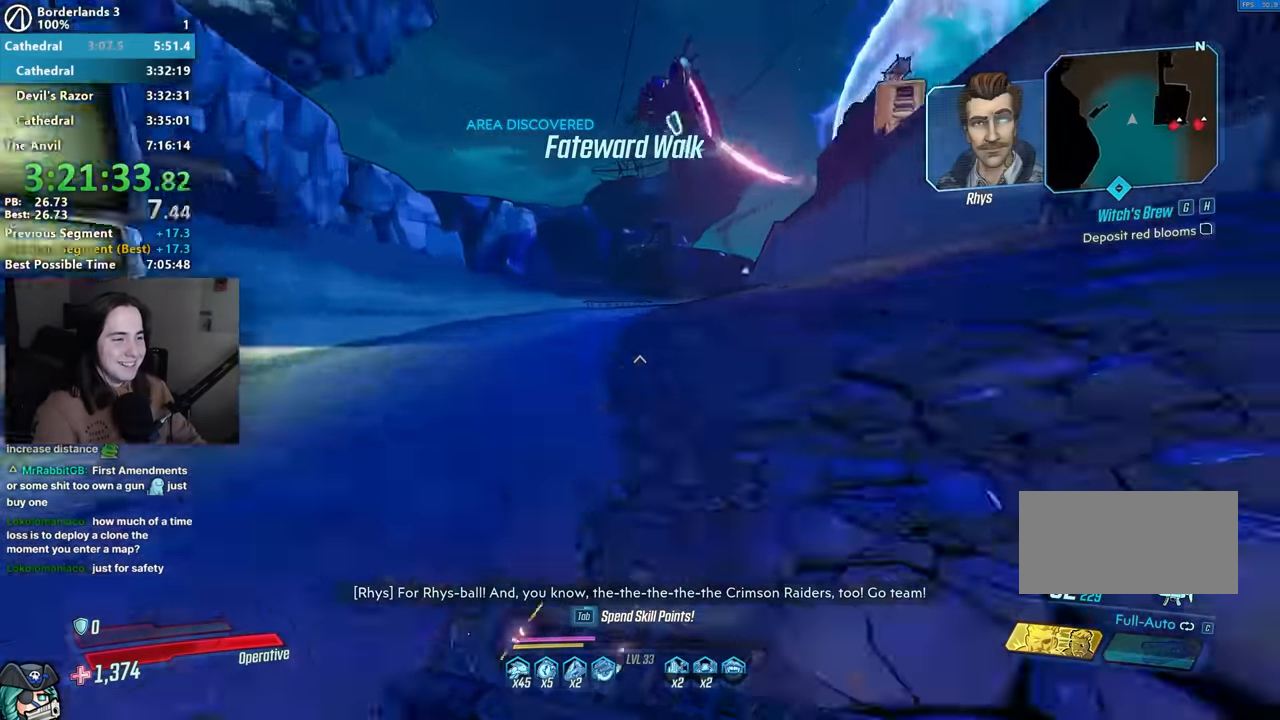
{"keys": ["w"], "mouse": [], "events": [[17, "shift", "up"]]}
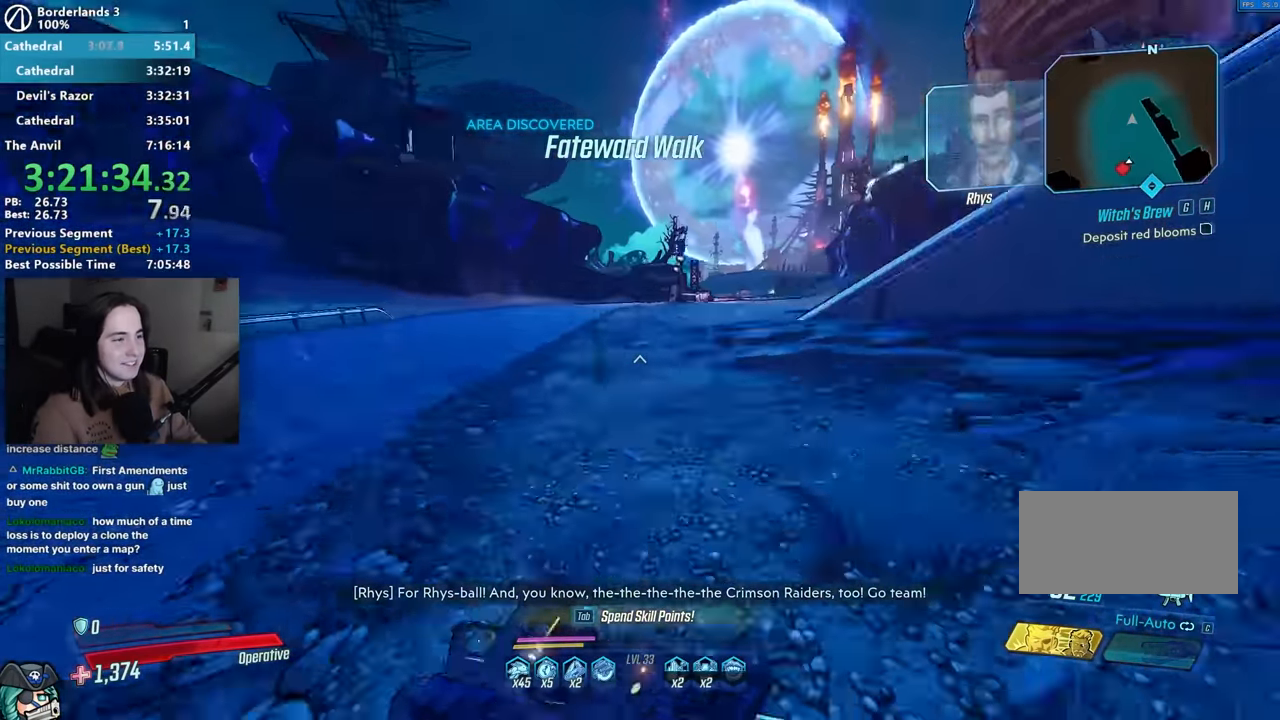
{"keys": ["w"], "mouse": [], "events": []}
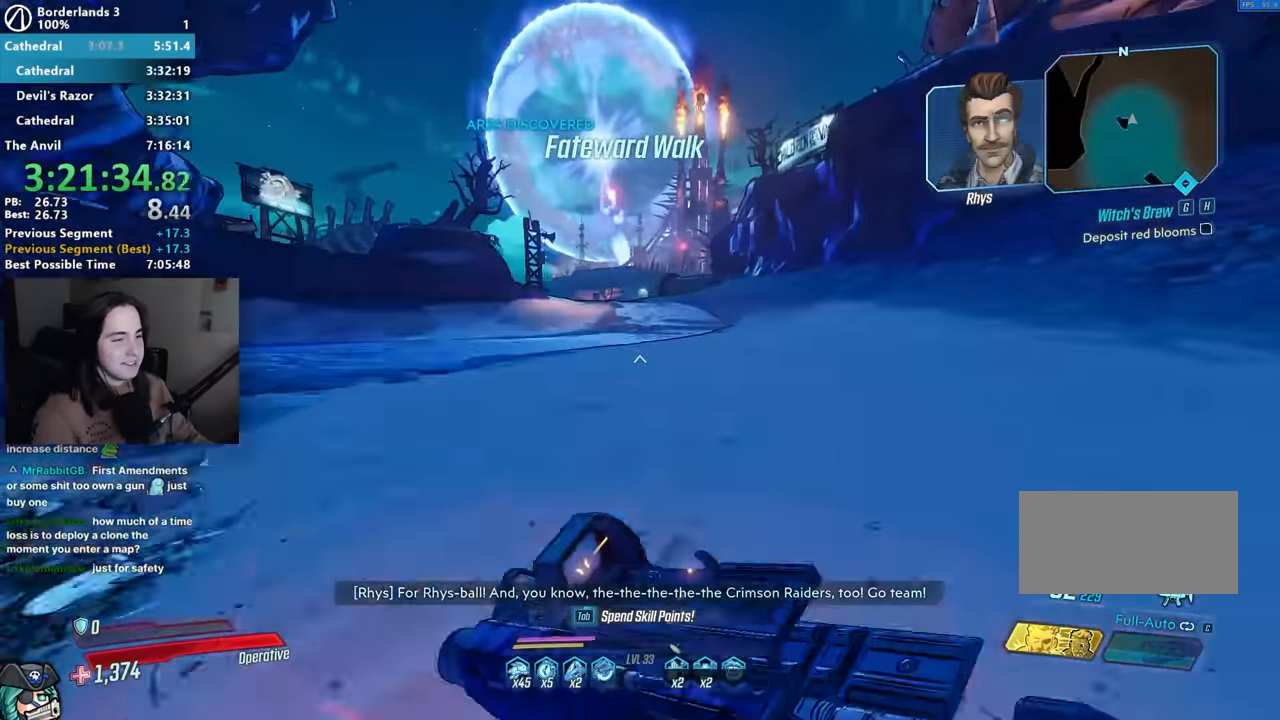
{"keys": ["w"], "mouse": [], "events": []}
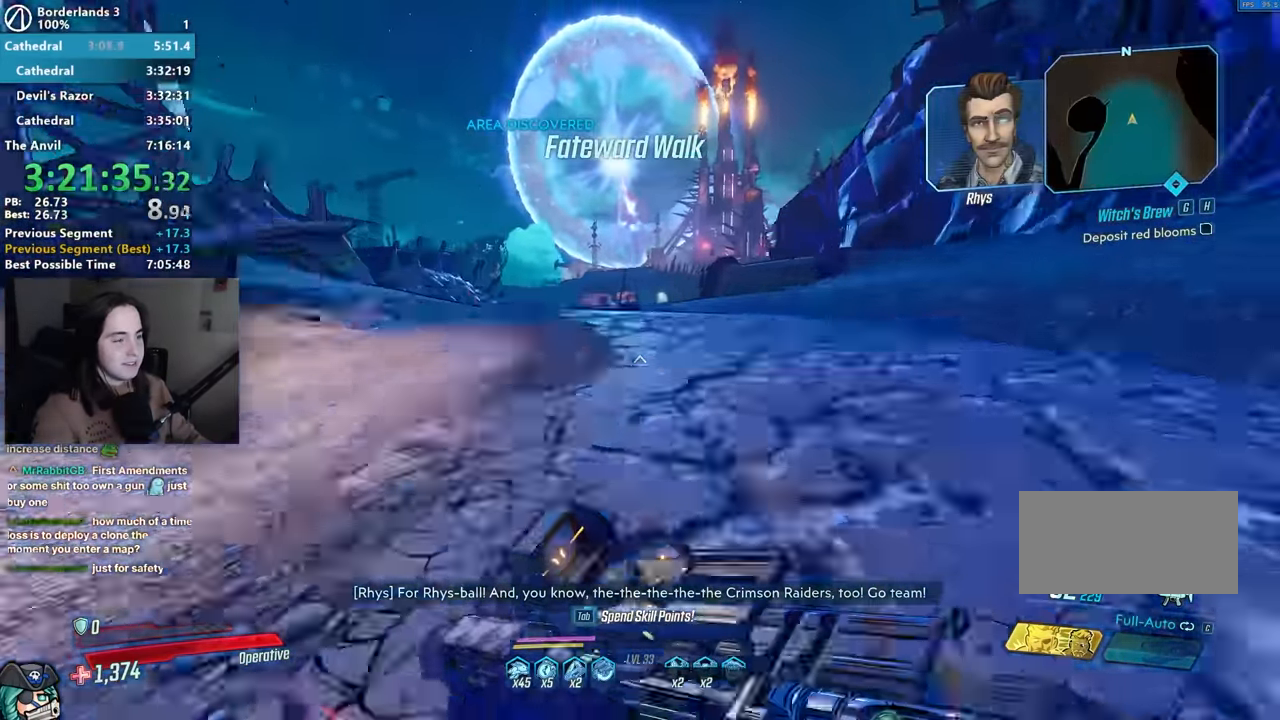
{"keys": ["w"], "mouse": [], "events": []}
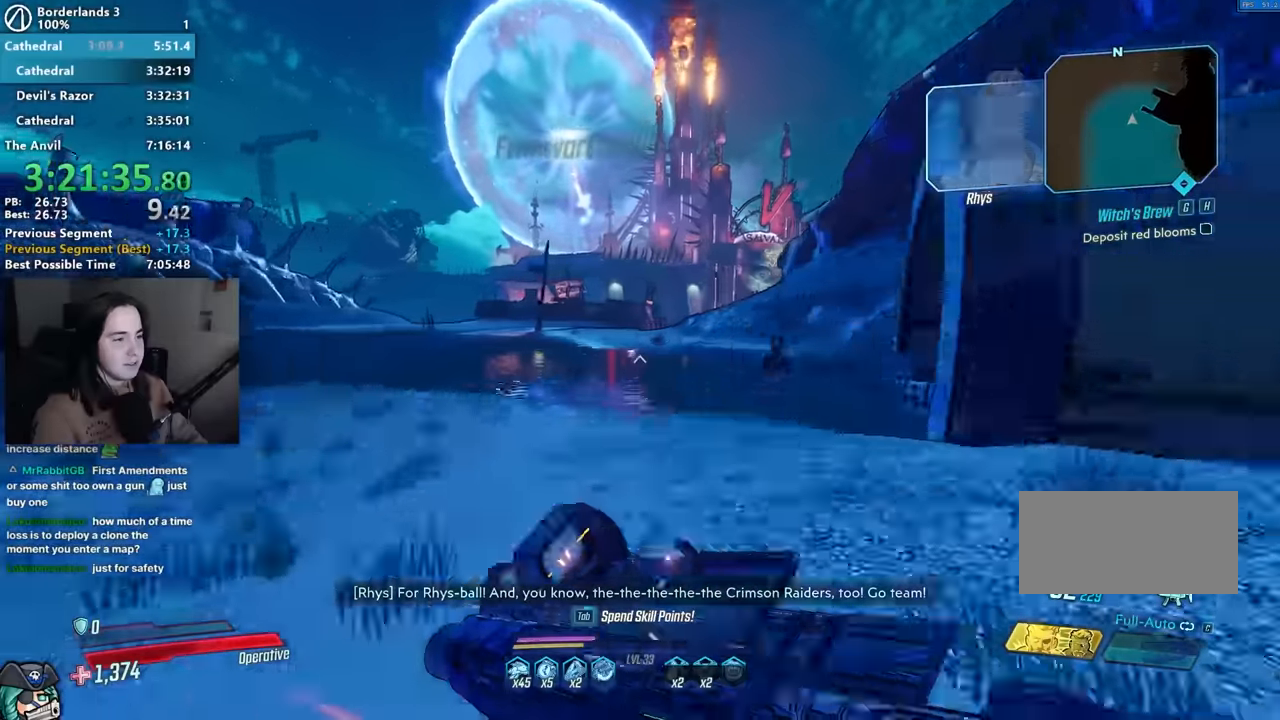
{"keys": ["shift", "w"], "mouse": [], "events": [[300, "mouse_mb4", "down"], [400, "mouse_mb4", "up"], [500, "shift", "down"]]}
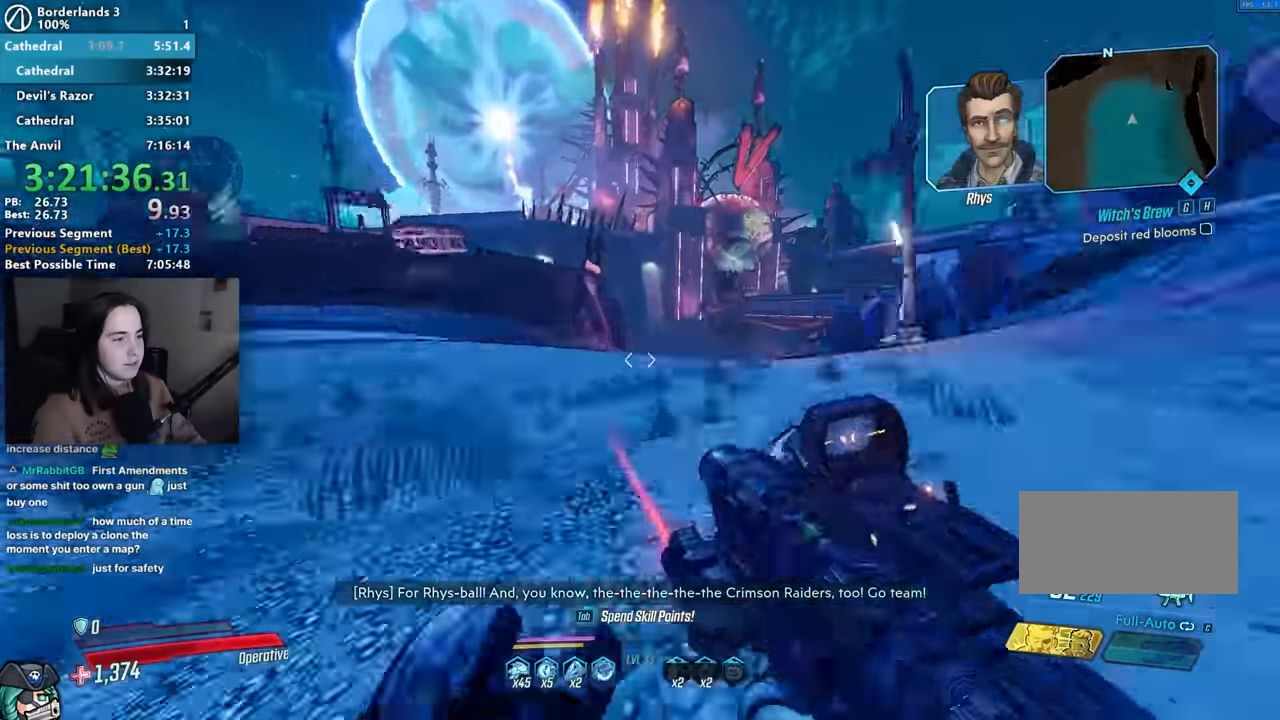
{"keys": ["w"], "mouse": ["mb4"], "events": [[83, "mouse_mb4", "down"], [83, "shift", "up"], [183, "mouse_mb4", "up"], [233, "shift", "down"], [267, "shift", "up"], [317, "mouse_mb4", "down"], [417, "mouse_mb4", "up"], [417, "shift", "down"], [500, "mouse_mb4", "down"], [500, "shift", "up"]]}
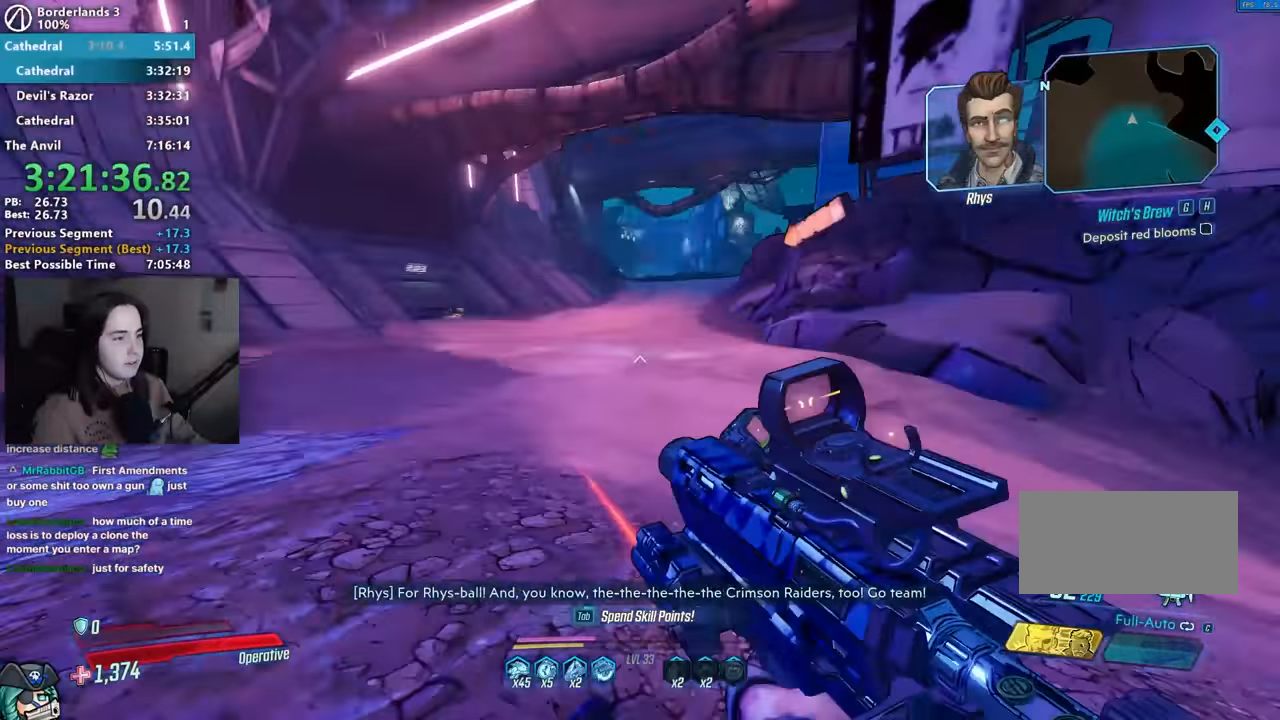
{"keys": ["w"], "mouse": [], "events": [[150, "mouse_mb4", "up"], [150, "shift", "down"], [233, "shift", "up"]]}
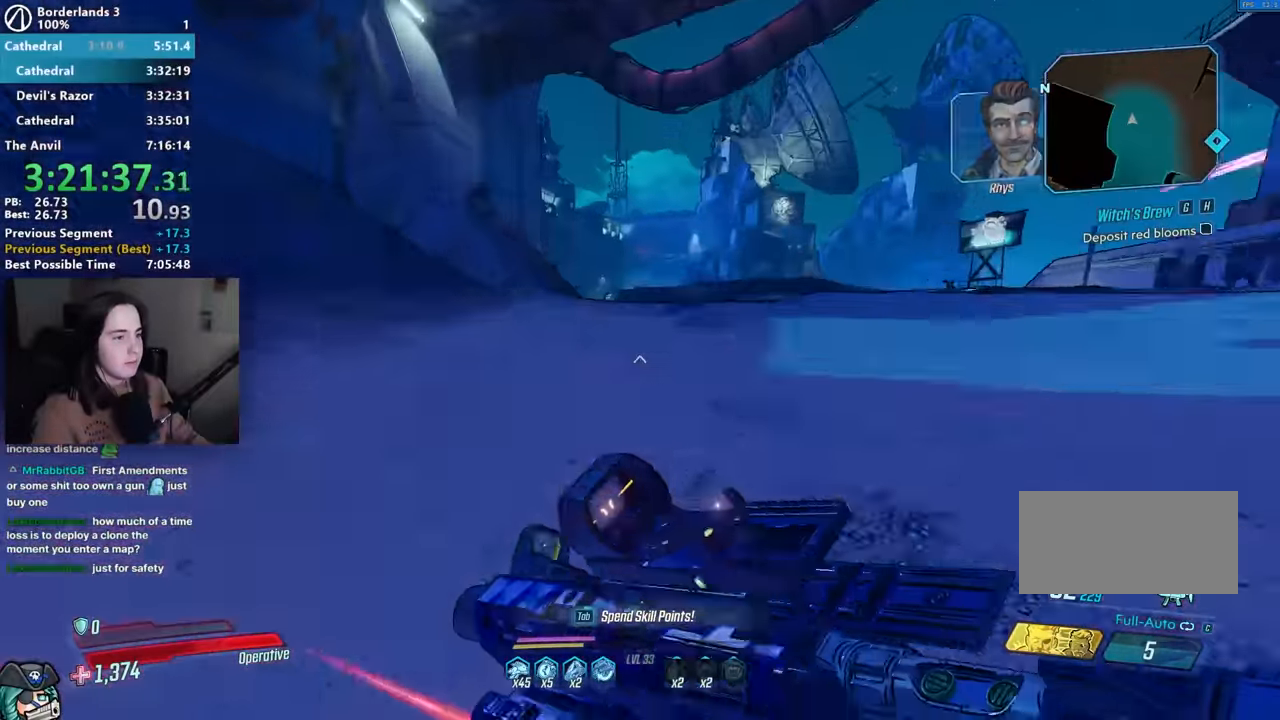
{"keys": ["w"], "mouse": [], "events": []}
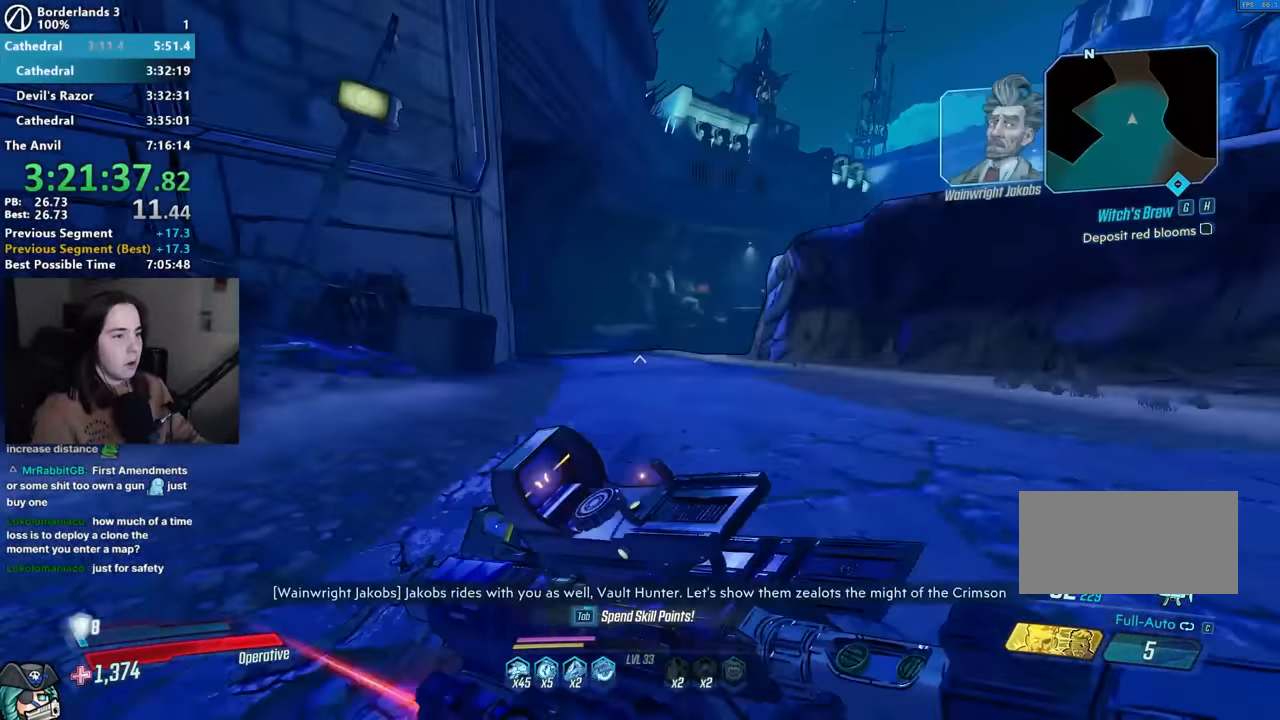
{"keys": ["w"], "mouse": [], "events": [[167, "mouse_mb4", "down"], [233, "mouse_mb4", "up"], [233, "shift", "down"], [267, "shift", "up"]]}
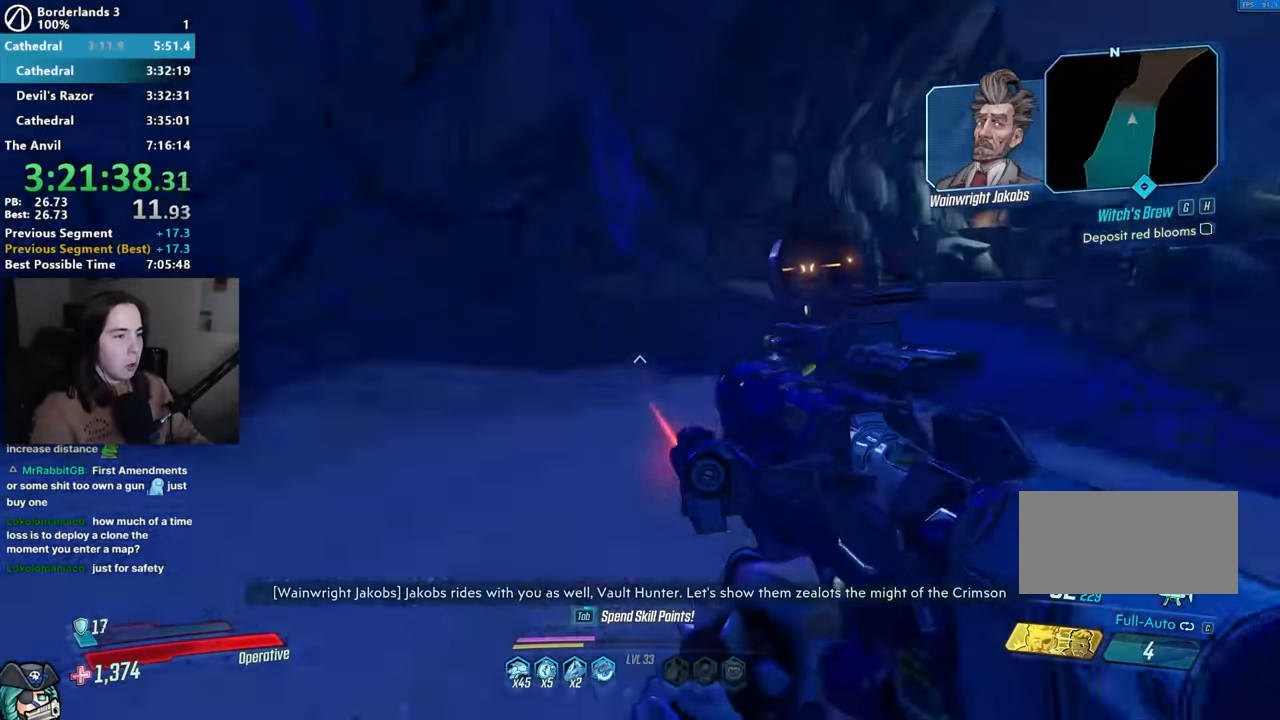
{"keys": ["d", "w"], "mouse": [], "events": [[333, "a", "down"], [383, "a", "up"], [467, "d", "down"]]}
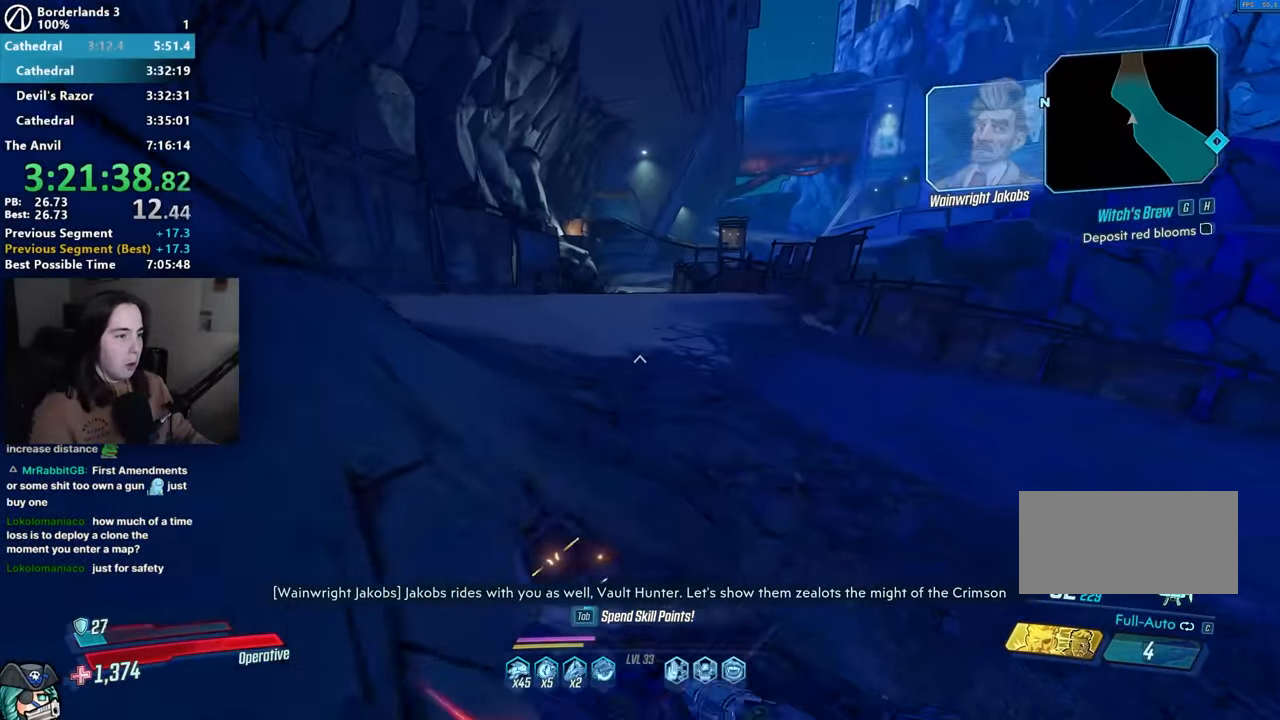
{"keys": ["w"], "mouse": [], "events": [[17, "d", "up"], [167, "shift", "down"], [250, "r", "down"], [250, "shift", "up"], [350, "r", "up"], [350, "shift", "down"], [450, "r", "down"], [450, "shift", "up"], [500, "r", "up"]]}